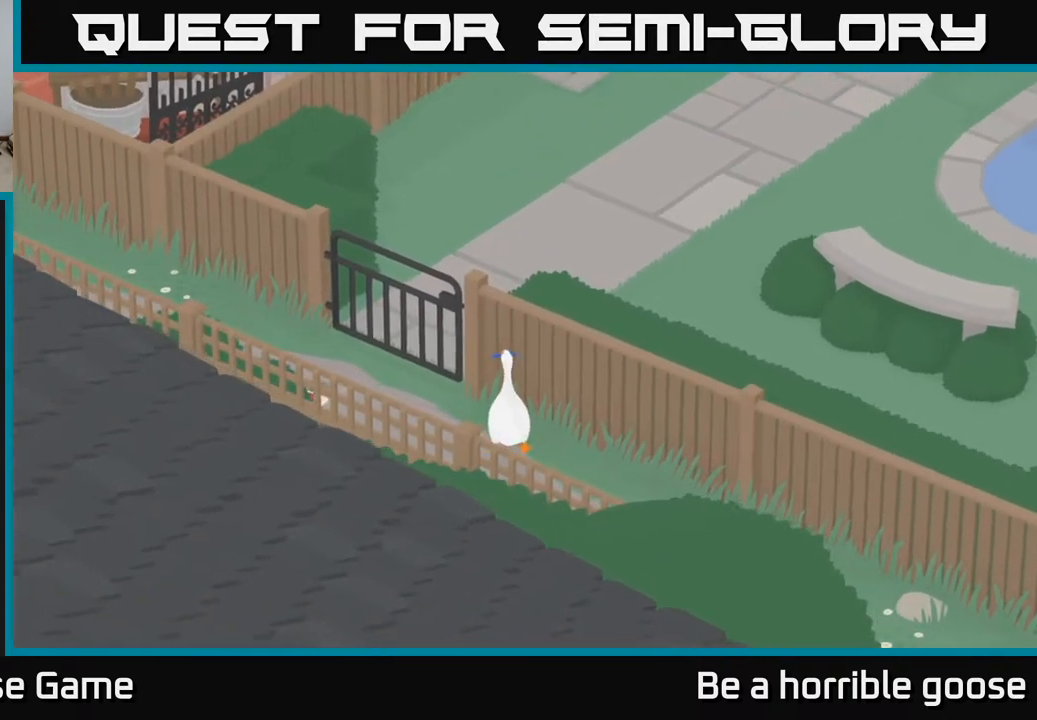
Gameplay with a controller (Xbox layout); each line is a JSON object with the inputs held at the frame after it. "events" lists button and stick changes between this image and that frame as [ms after this image, input, new state], when the widget could be followed in between.
{"buttons": [], "left_stick": "right", "right_stick": "center", "events": [[467, "left_stick", "right"]]}
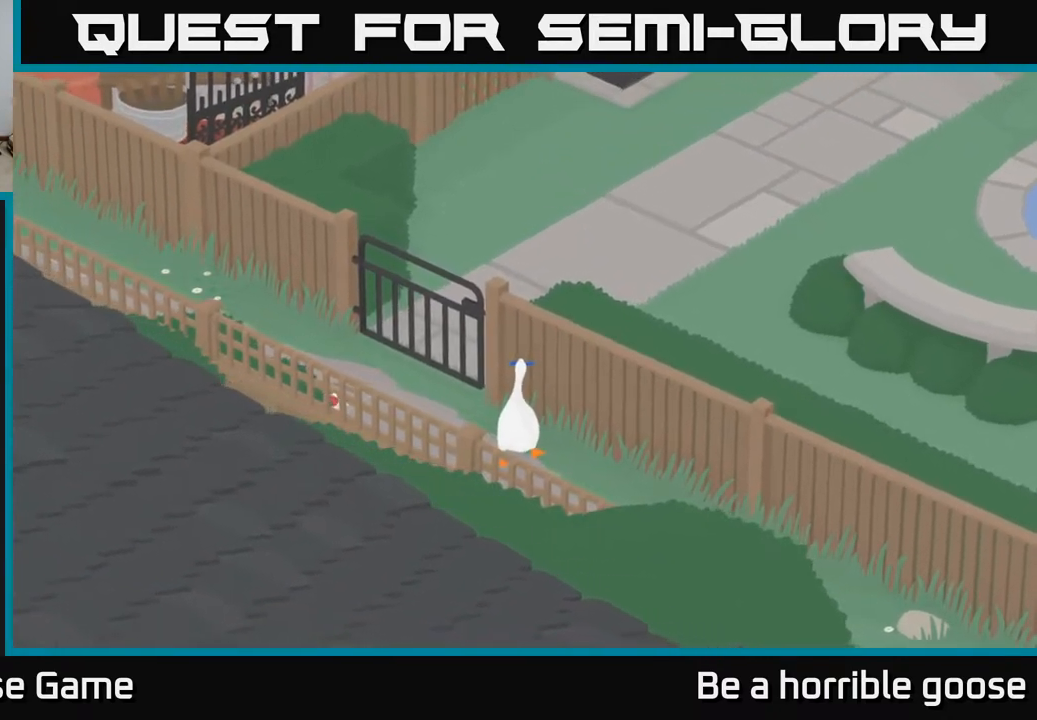
{"buttons": ["A"], "left_stick": "down-right", "right_stick": "center", "events": [[367, "A", "down"], [367, "left_stick", "down-right"]]}
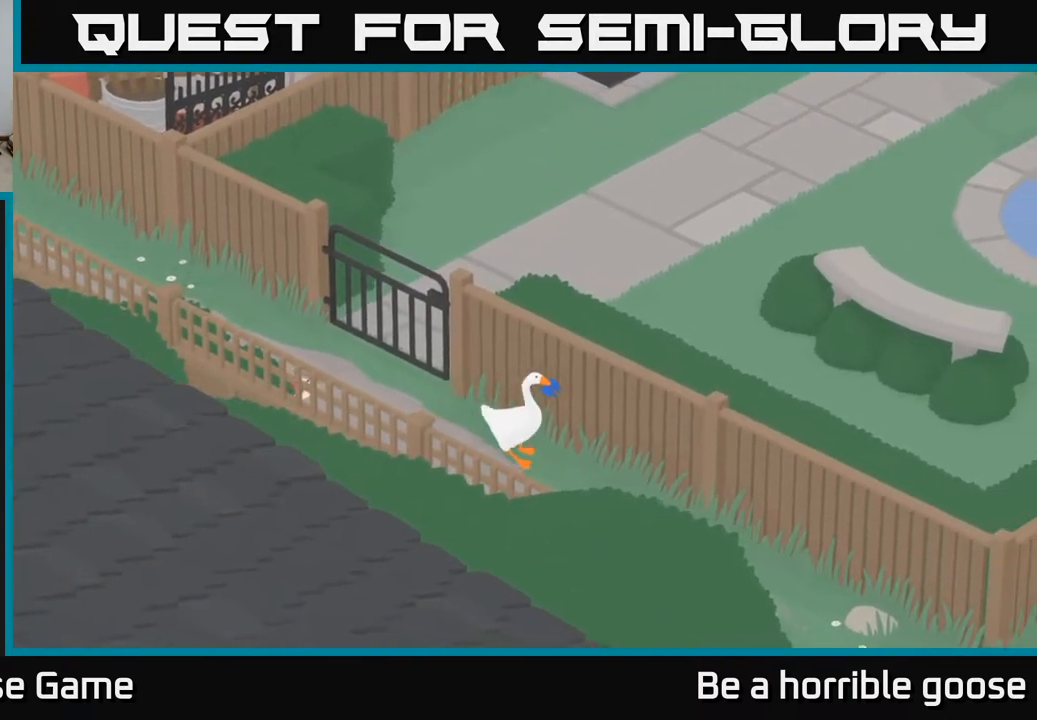
{"buttons": ["A"], "left_stick": "down-right", "right_stick": "center", "events": []}
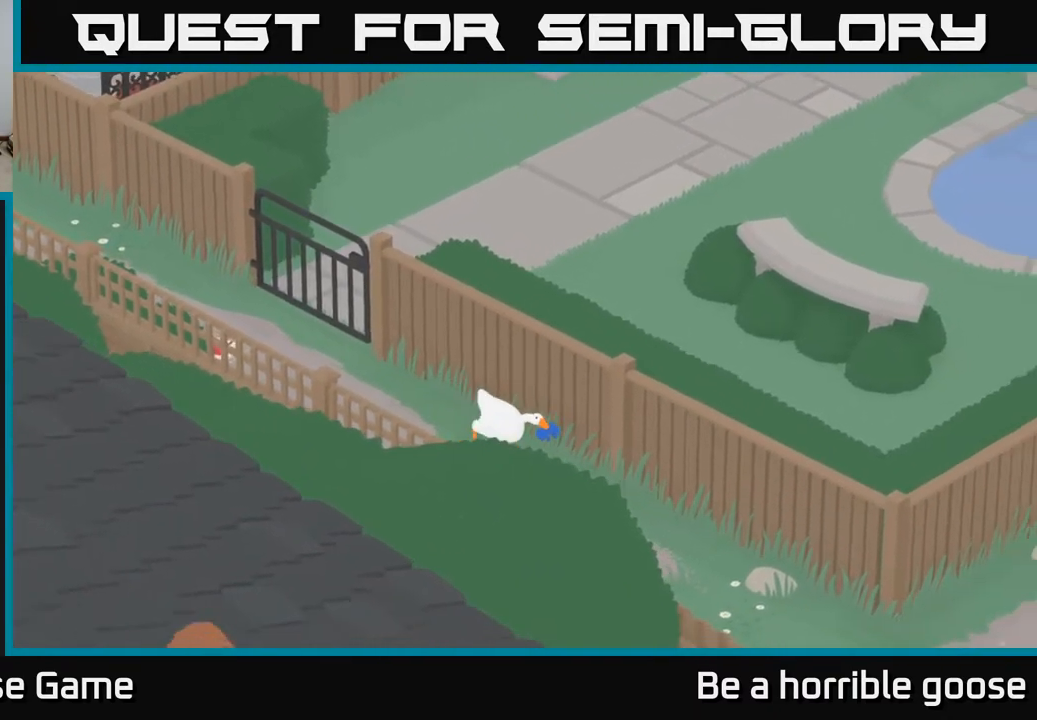
{"buttons": ["A"], "left_stick": "down-right", "right_stick": "center", "events": []}
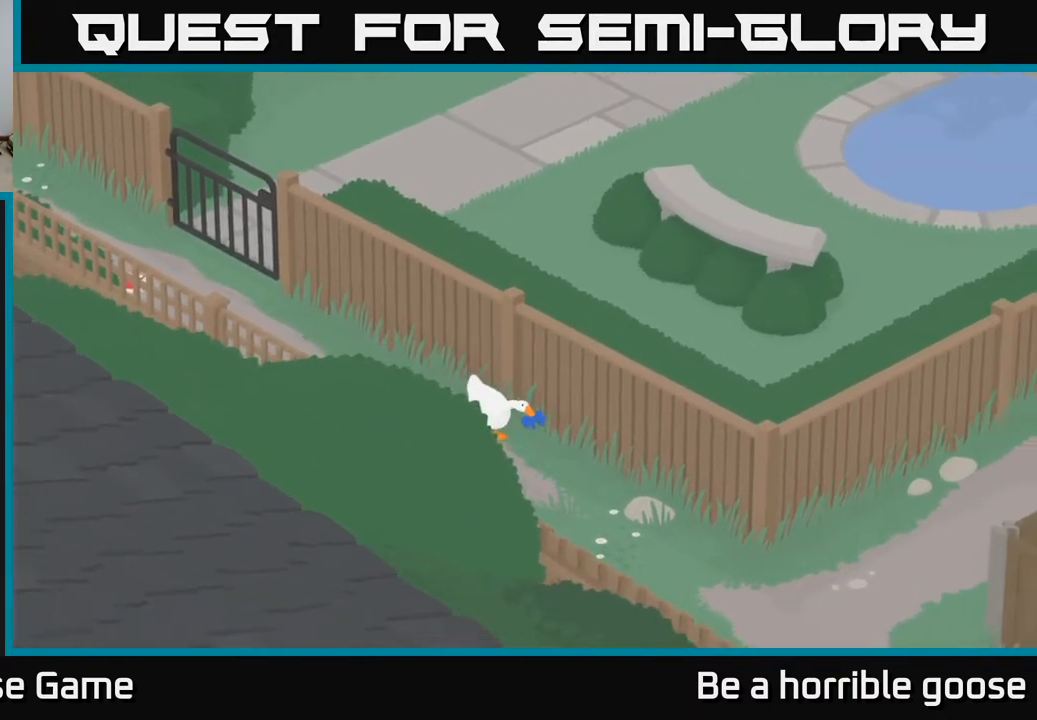
{"buttons": ["A"], "left_stick": "down-right", "right_stick": "center", "events": []}
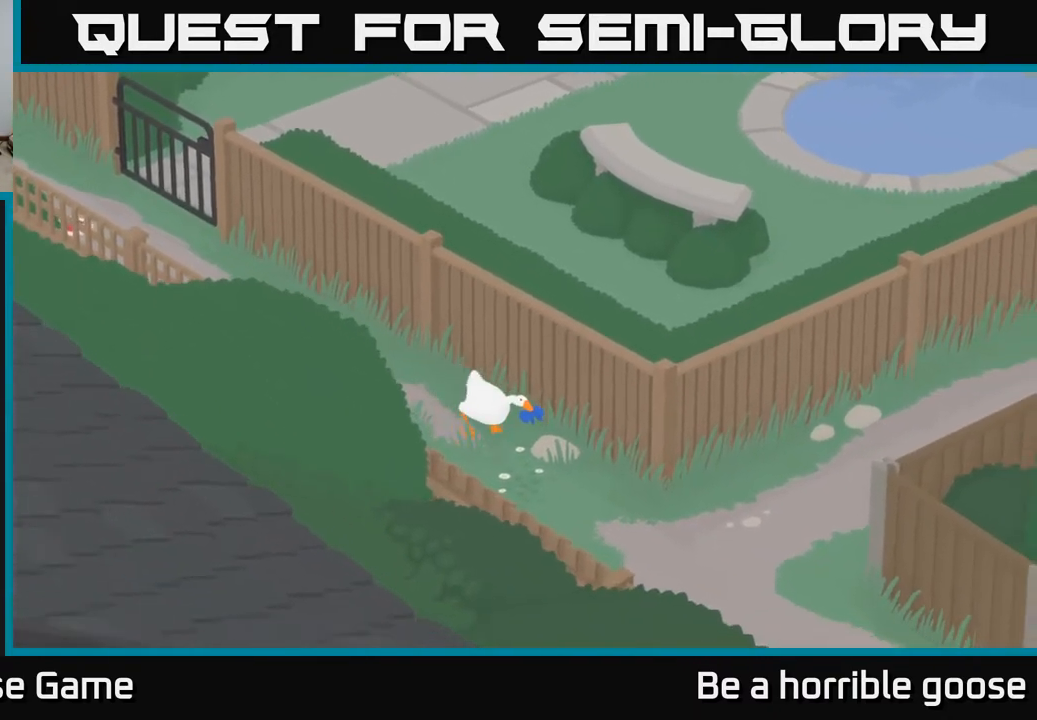
{"buttons": ["A"], "left_stick": "right", "right_stick": "center", "events": [[383, "left_stick", "right"]]}
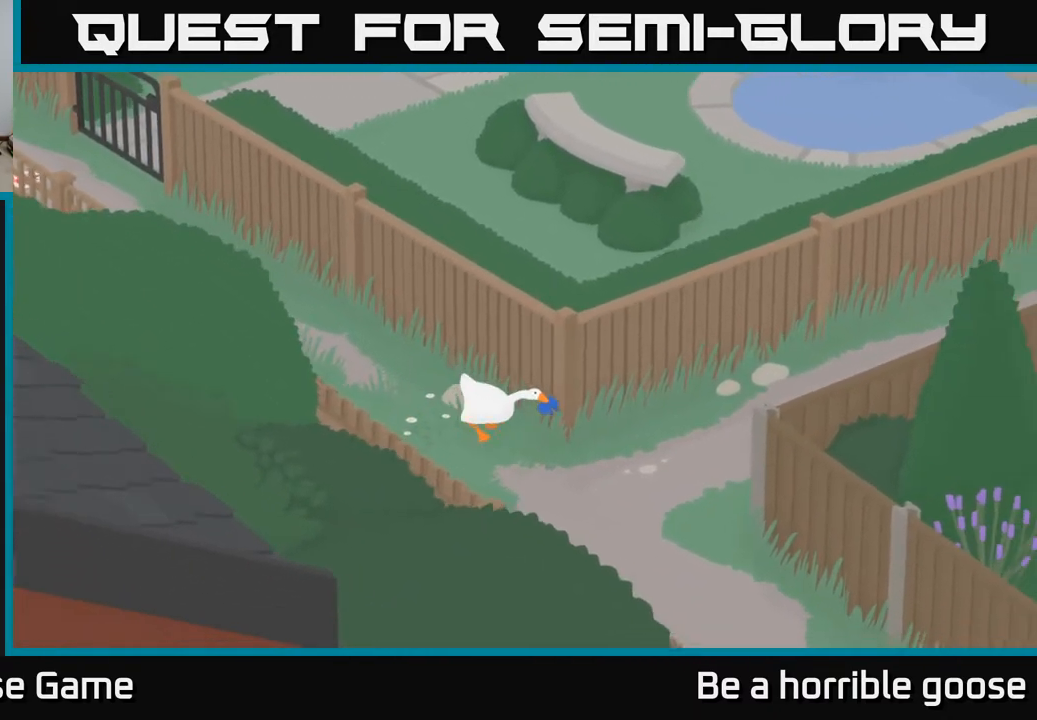
{"buttons": [], "left_stick": "right", "right_stick": "center", "events": [[150, "A", "up"]]}
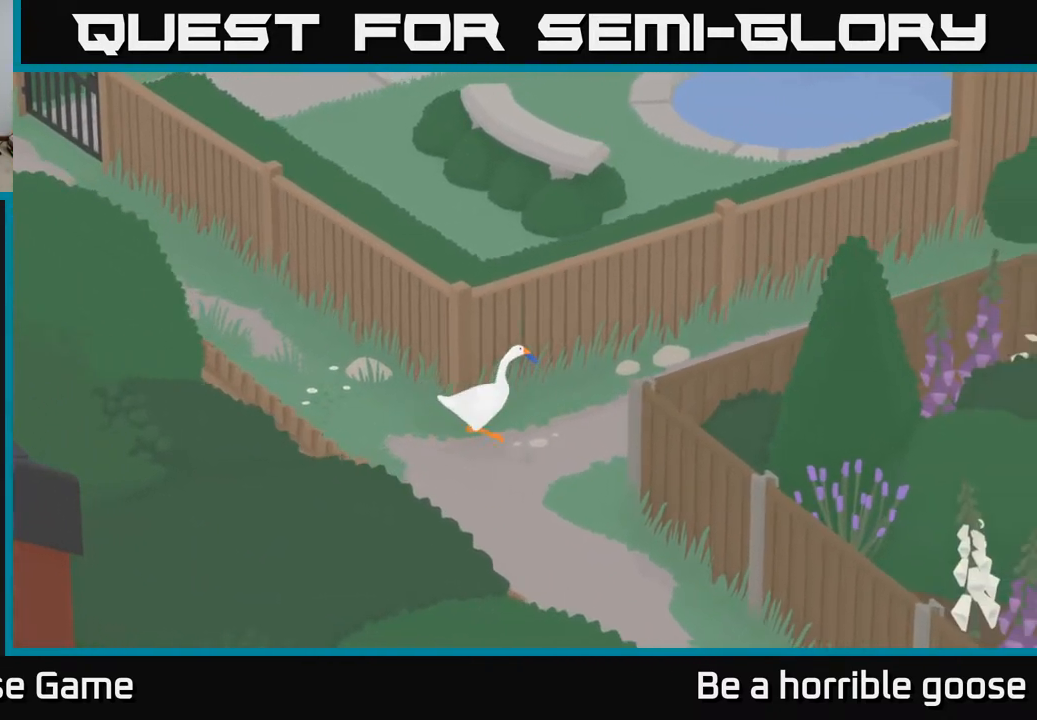
{"buttons": ["A"], "left_stick": "right", "right_stick": "center", "events": [[83, "A", "down"]]}
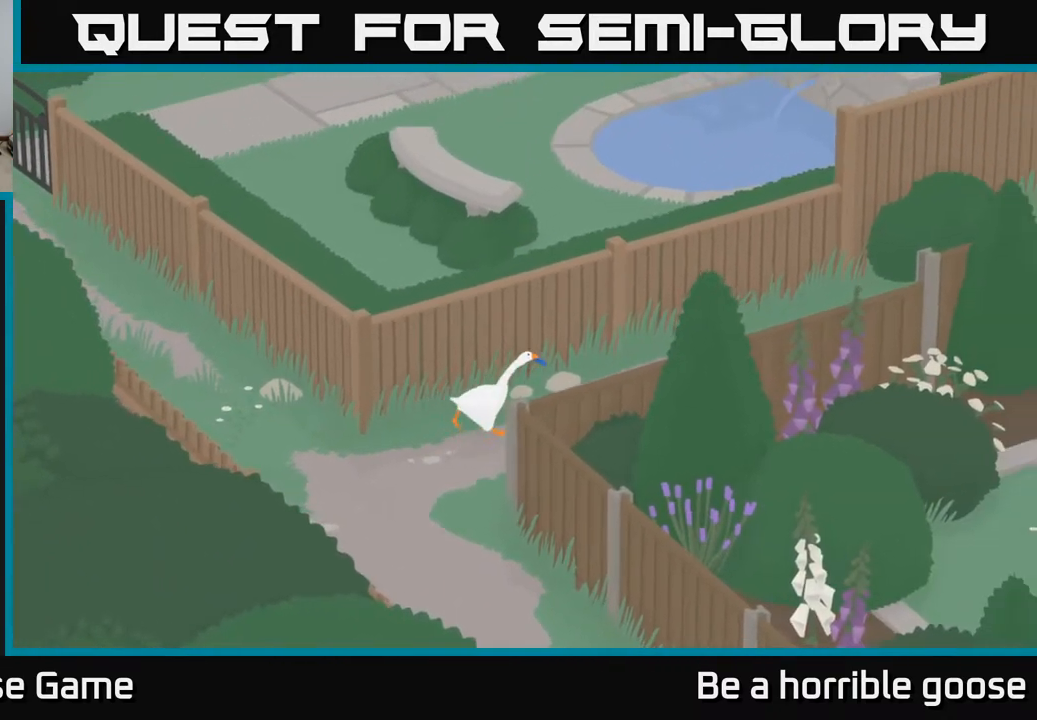
{"buttons": ["A"], "left_stick": "up-right", "right_stick": "center", "events": [[317, "left_stick", "up-right"]]}
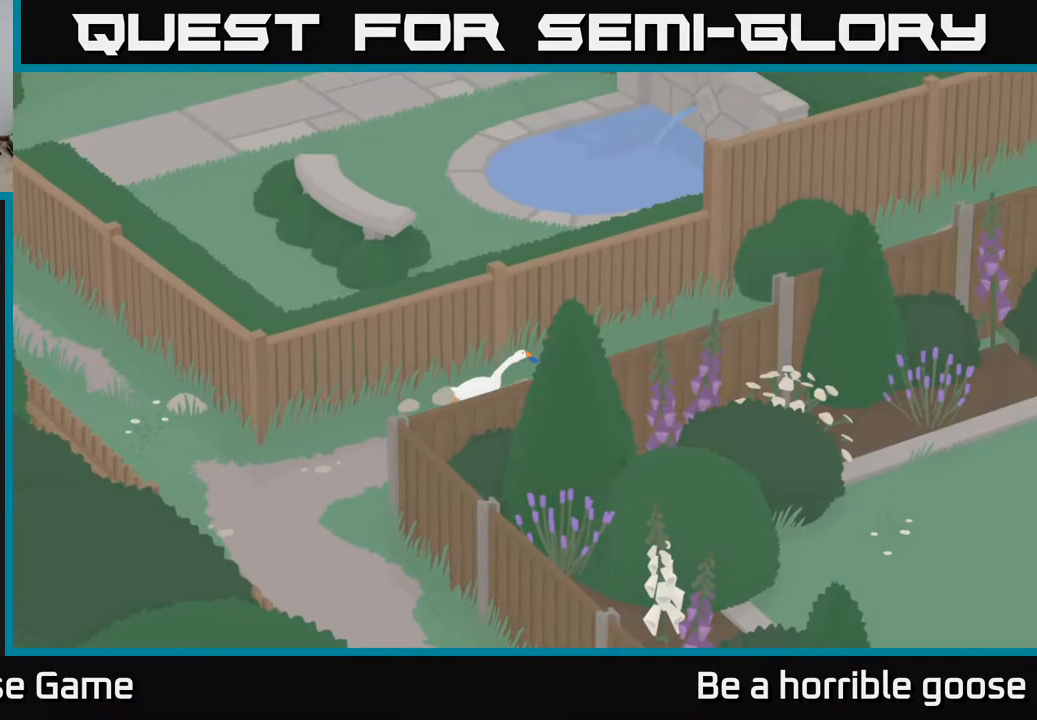
{"buttons": ["A"], "left_stick": "up-right", "right_stick": "center", "events": []}
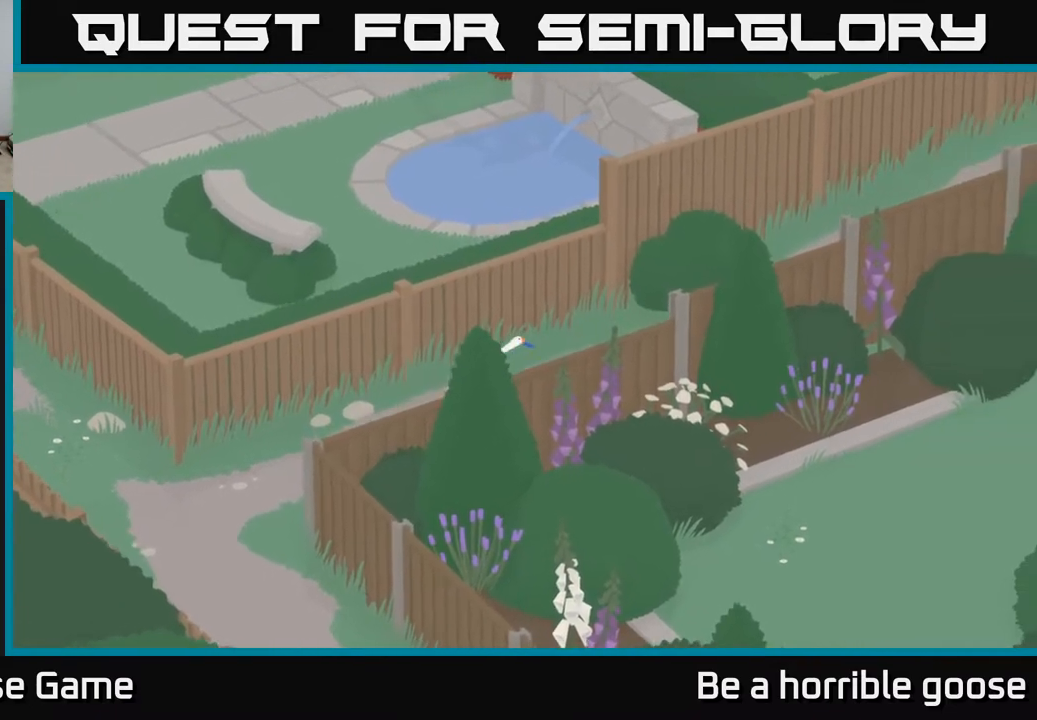
{"buttons": ["A"], "left_stick": "up-right", "right_stick": "center", "events": []}
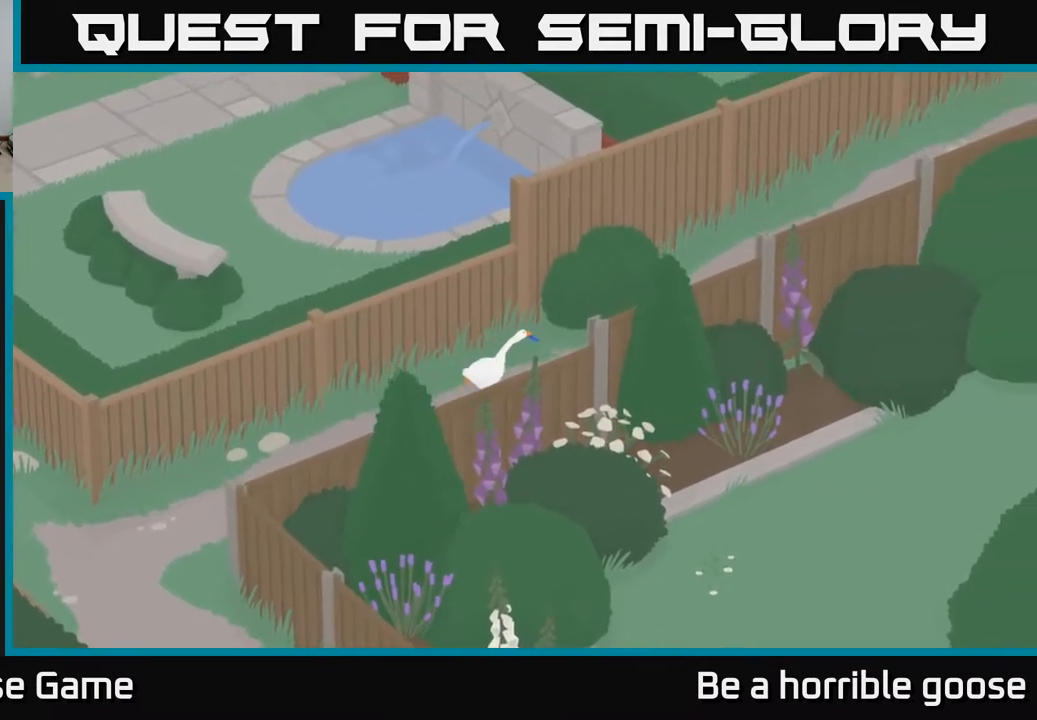
{"buttons": ["A"], "left_stick": "up-right", "right_stick": "center", "events": []}
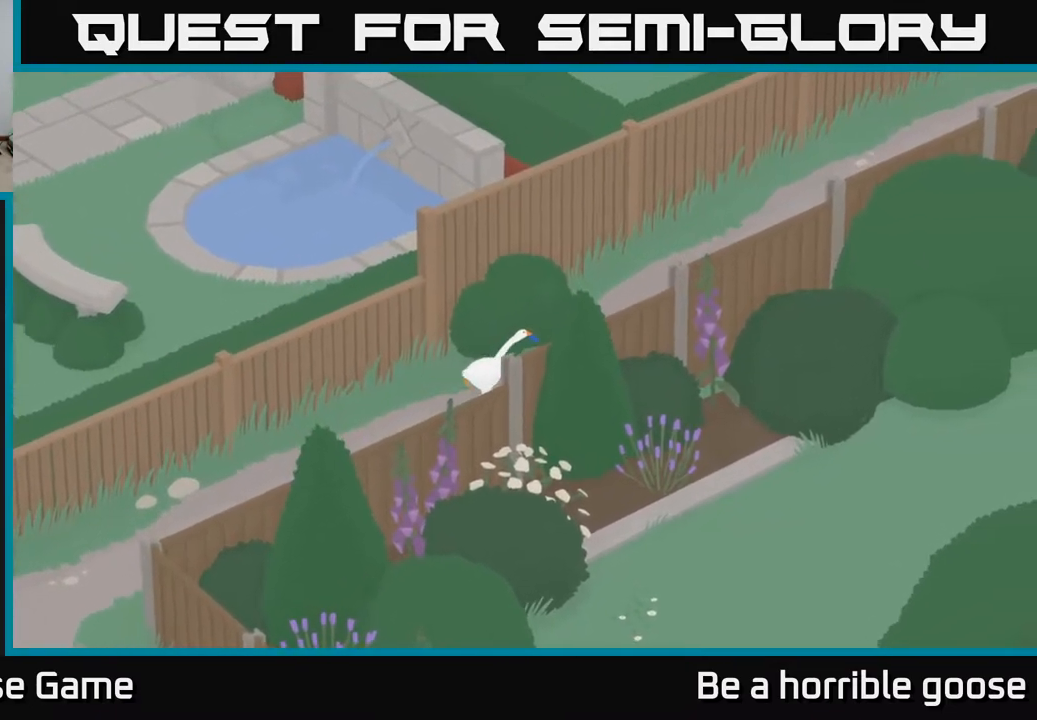
{"buttons": ["A"], "left_stick": "up-right", "right_stick": "center", "events": []}
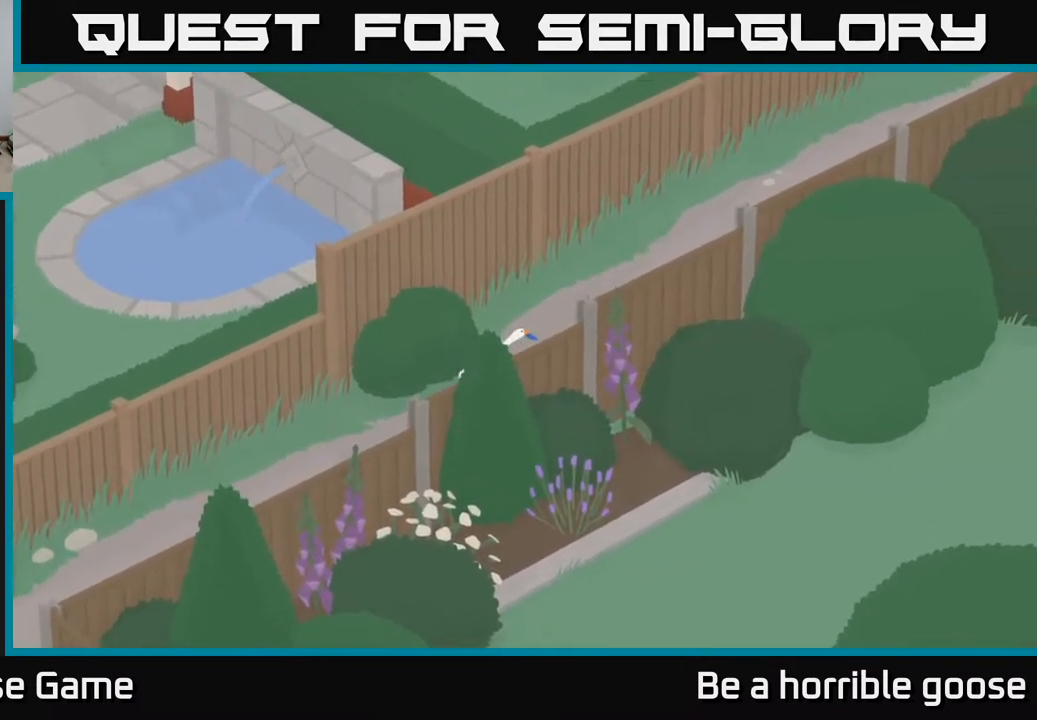
{"buttons": ["A"], "left_stick": "up-right", "right_stick": "center", "events": []}
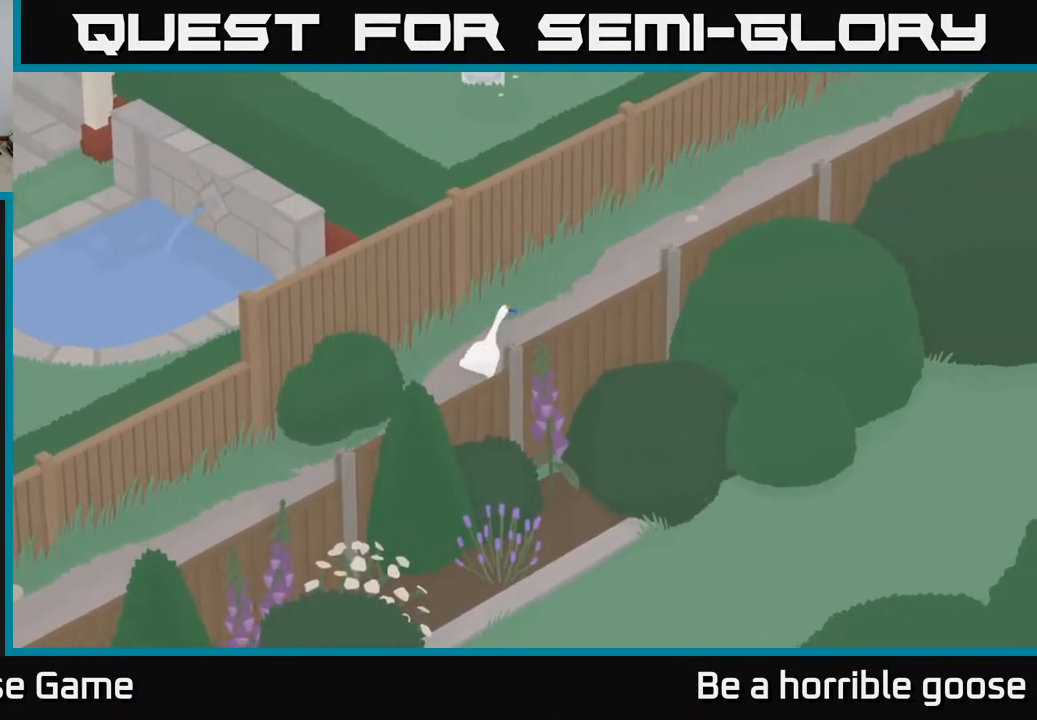
{"buttons": ["A"], "left_stick": "up-right", "right_stick": "center", "events": []}
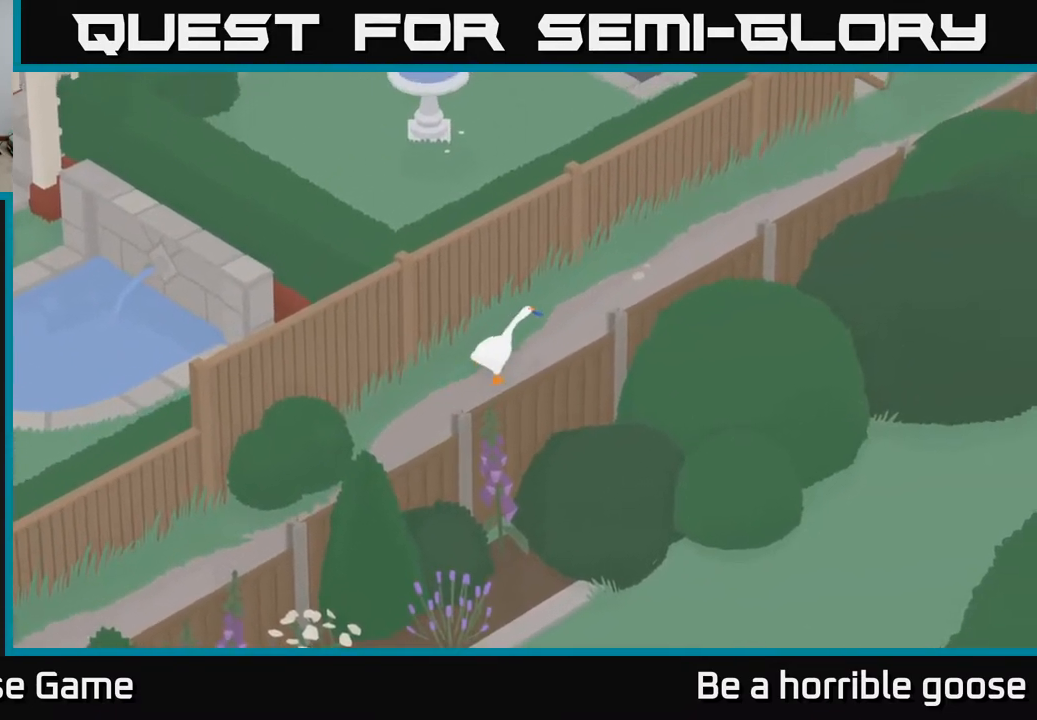
{"buttons": ["A"], "left_stick": "up-right", "right_stick": "center", "events": []}
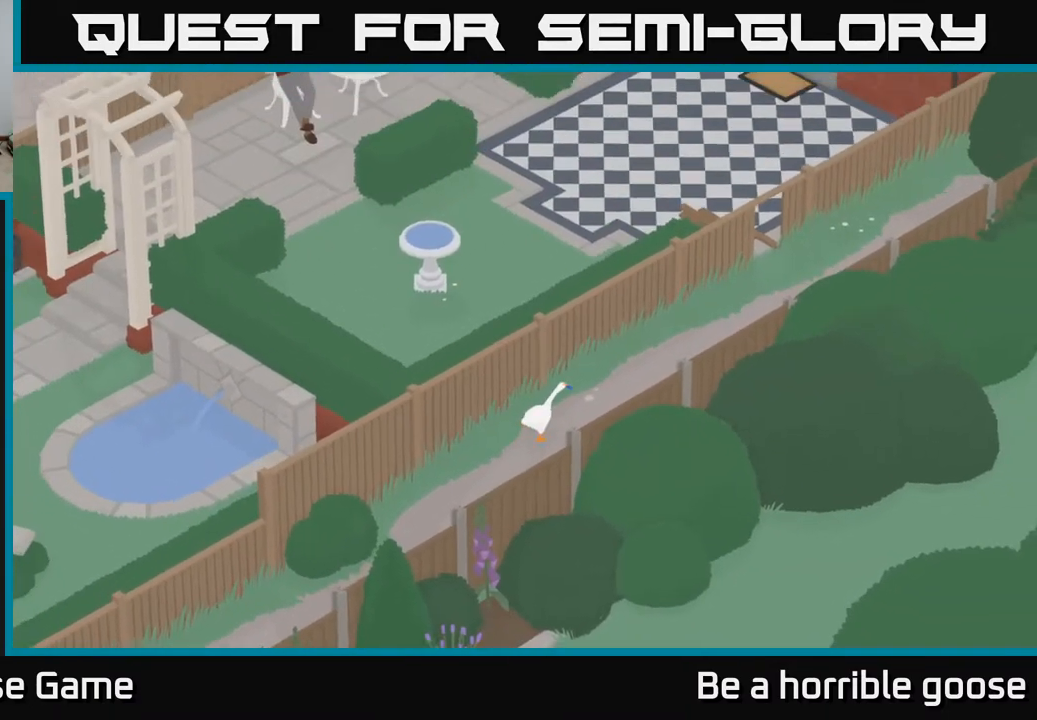
{"buttons": ["A"], "left_stick": "up-right", "right_stick": "center", "events": []}
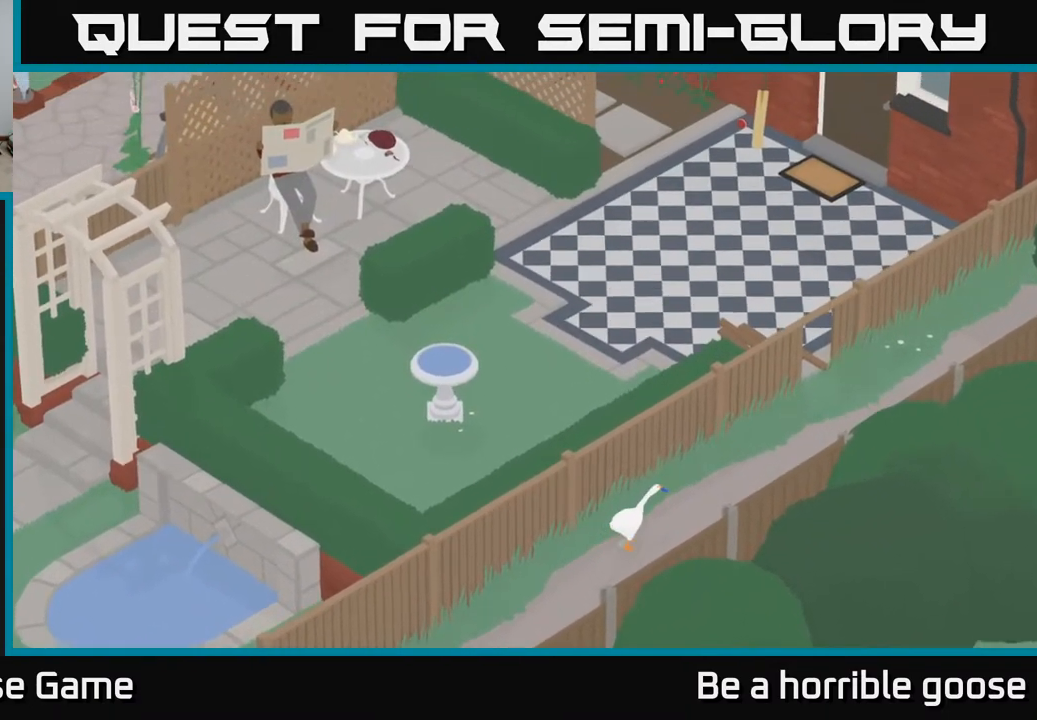
{"buttons": ["A"], "left_stick": "up-right", "right_stick": "center", "events": []}
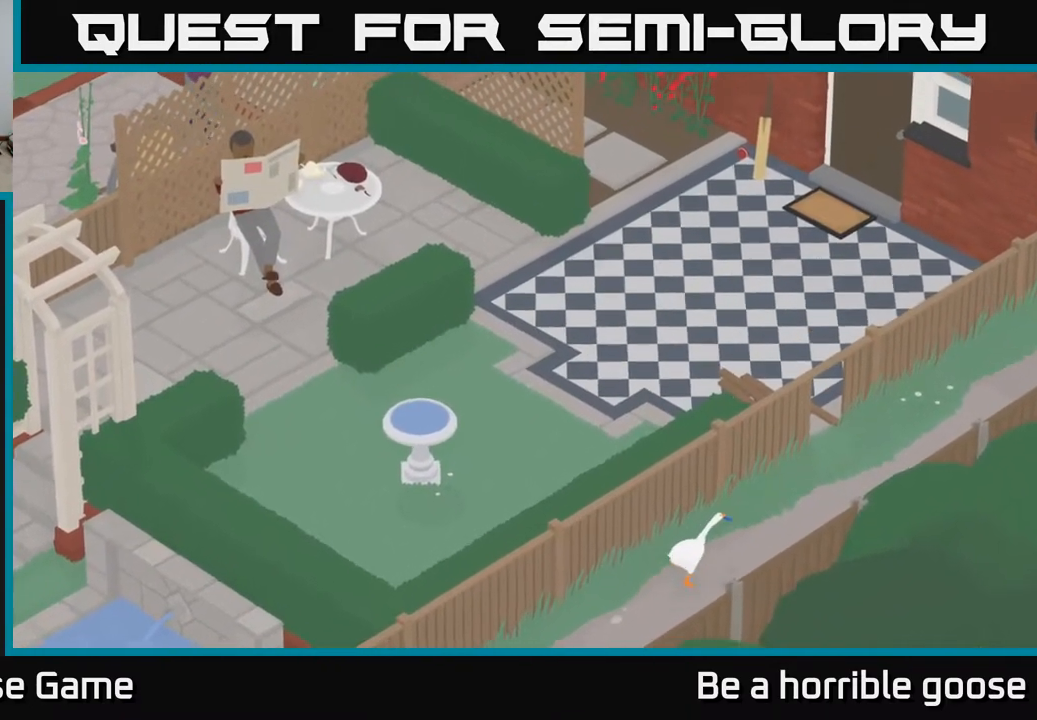
{"buttons": ["A"], "left_stick": "up-right", "right_stick": "center", "events": []}
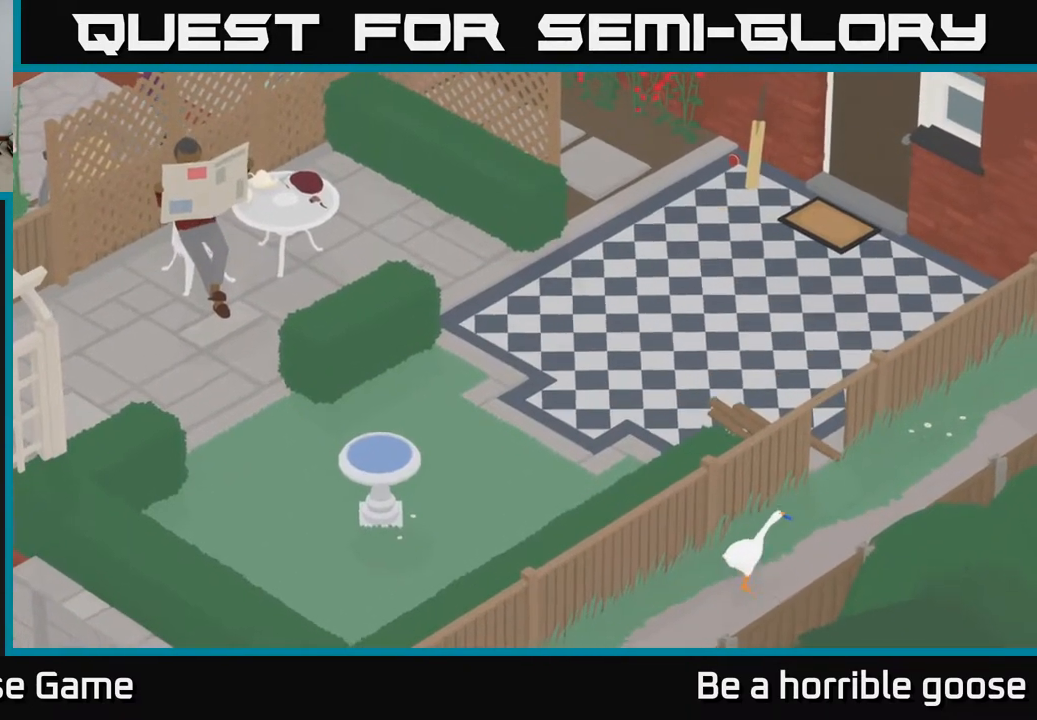
{"buttons": [], "left_stick": "up-right", "right_stick": "center", "events": [[217, "A", "up"]]}
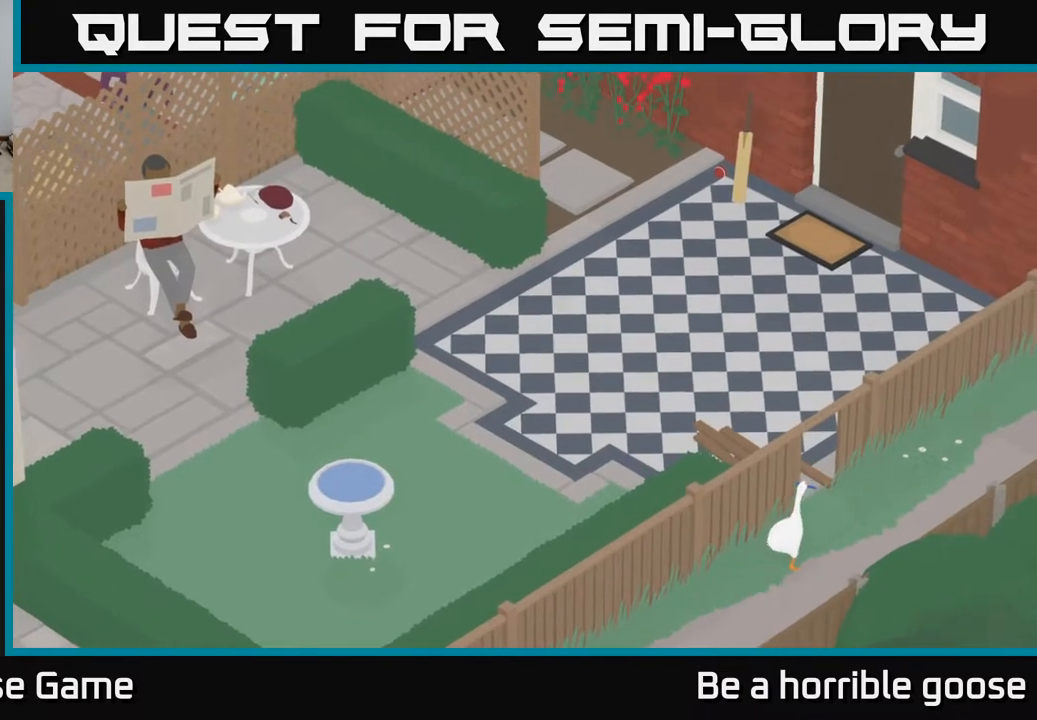
{"buttons": [], "left_stick": "up-left", "right_stick": "center", "events": [[67, "left_stick", "up"], [117, "A", "down"], [483, "left_stick", "up-left"], [500, "A", "up"]]}
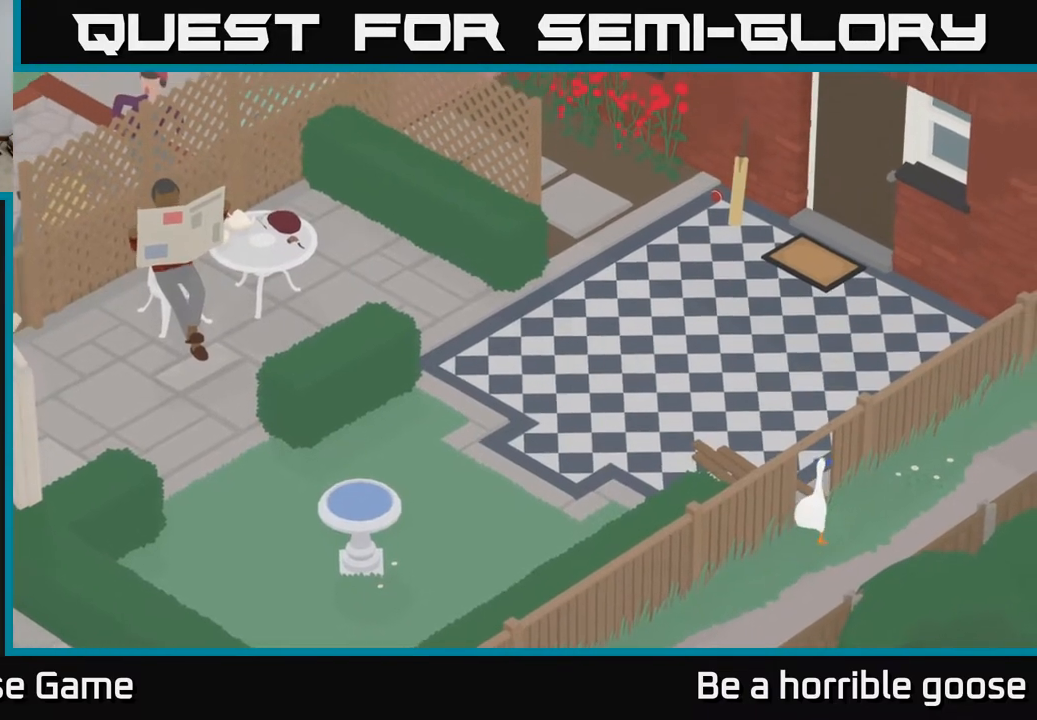
{"buttons": [], "left_stick": "center", "right_stick": "center", "events": [[150, "left_stick", "left"], [483, "left_stick", "center"]]}
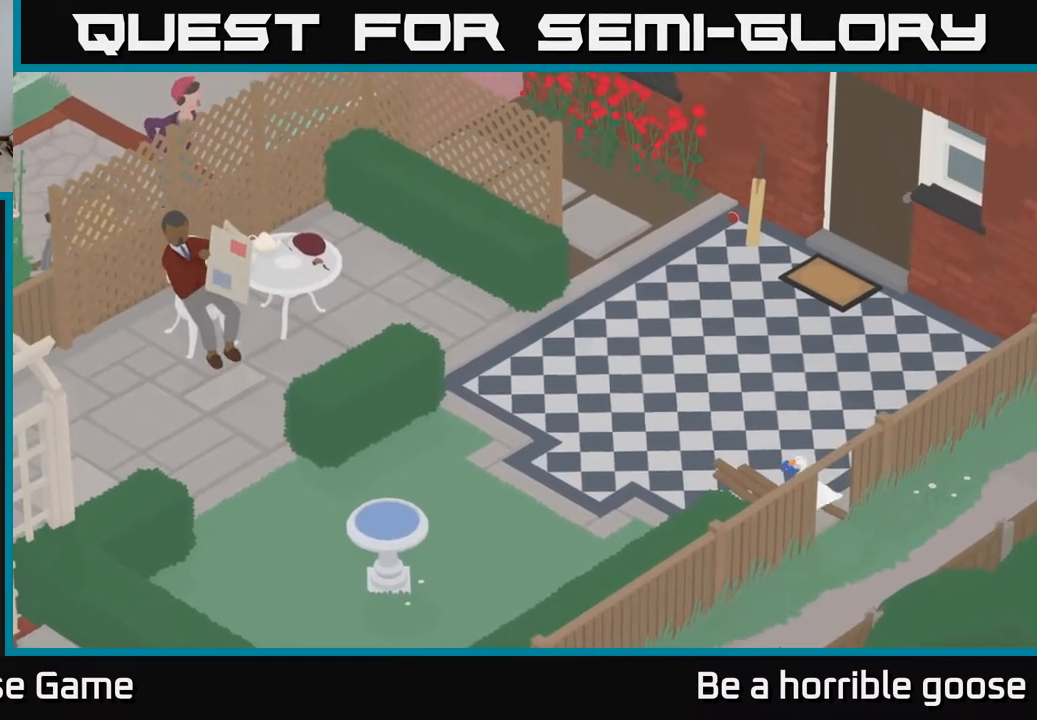
{"buttons": [], "left_stick": "left", "right_stick": "center", "events": [[450, "left_stick", "left"]]}
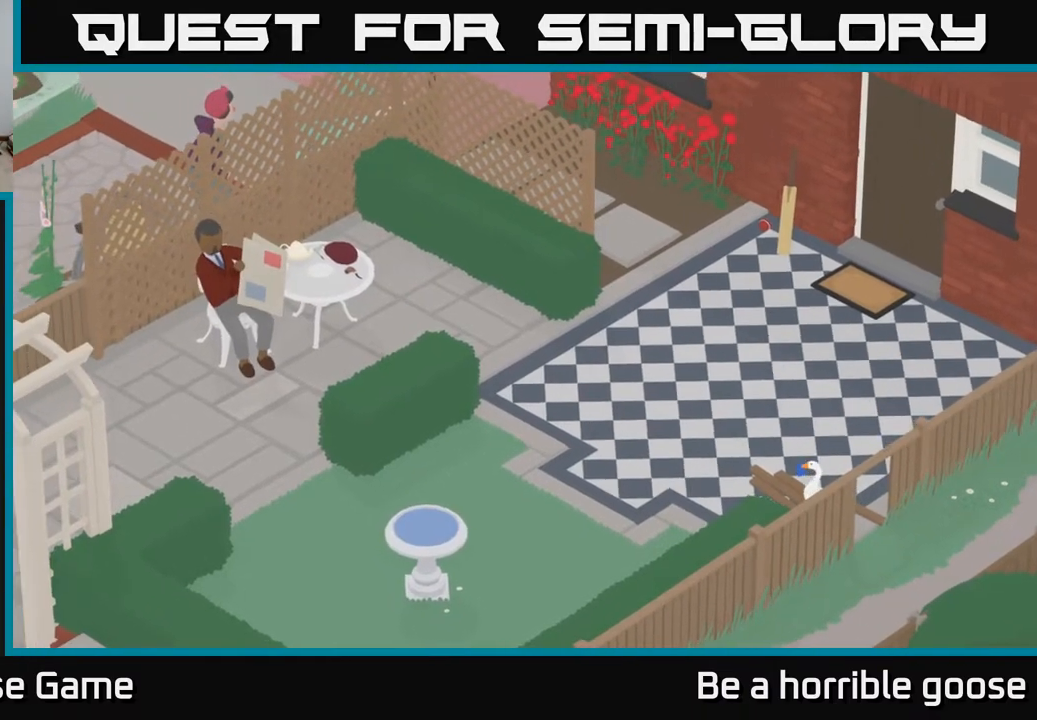
{"buttons": ["A"], "left_stick": "left", "right_stick": "center", "events": [[133, "A", "down"]]}
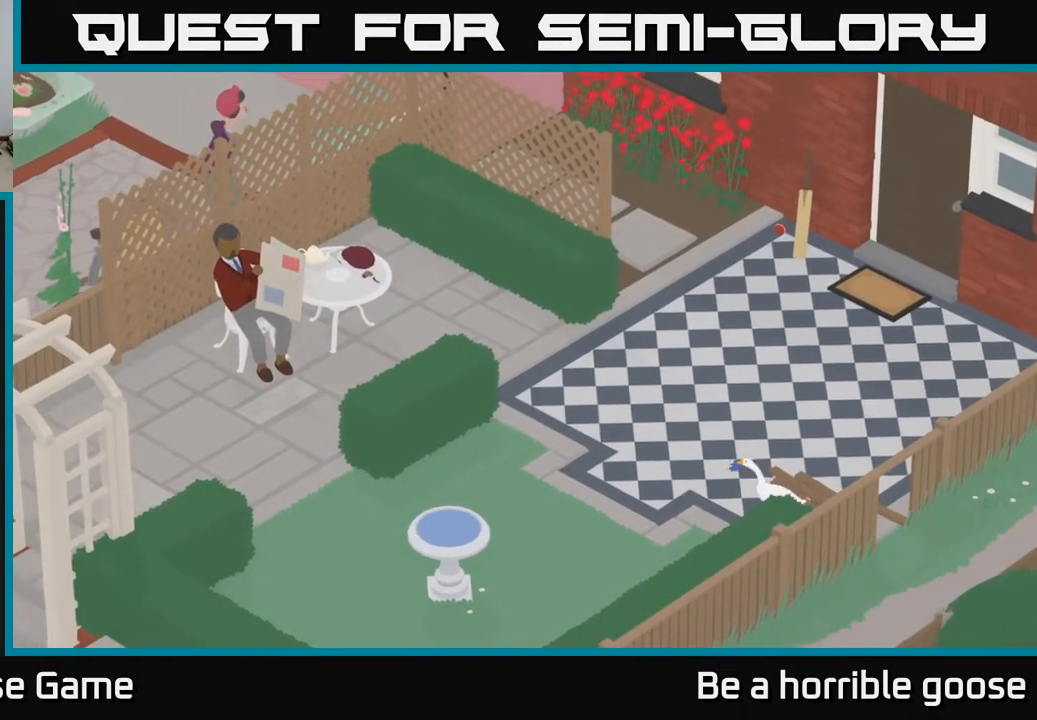
{"buttons": ["A"], "left_stick": "left", "right_stick": "center", "events": []}
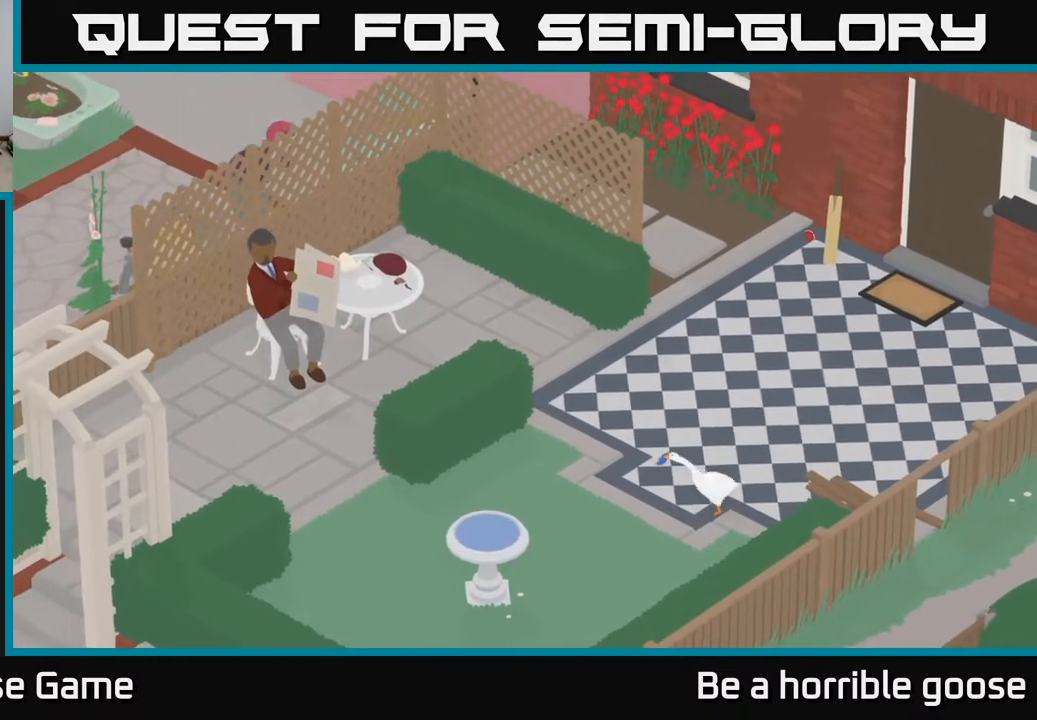
{"buttons": [], "left_stick": "left", "right_stick": "center", "events": [[283, "A", "up"]]}
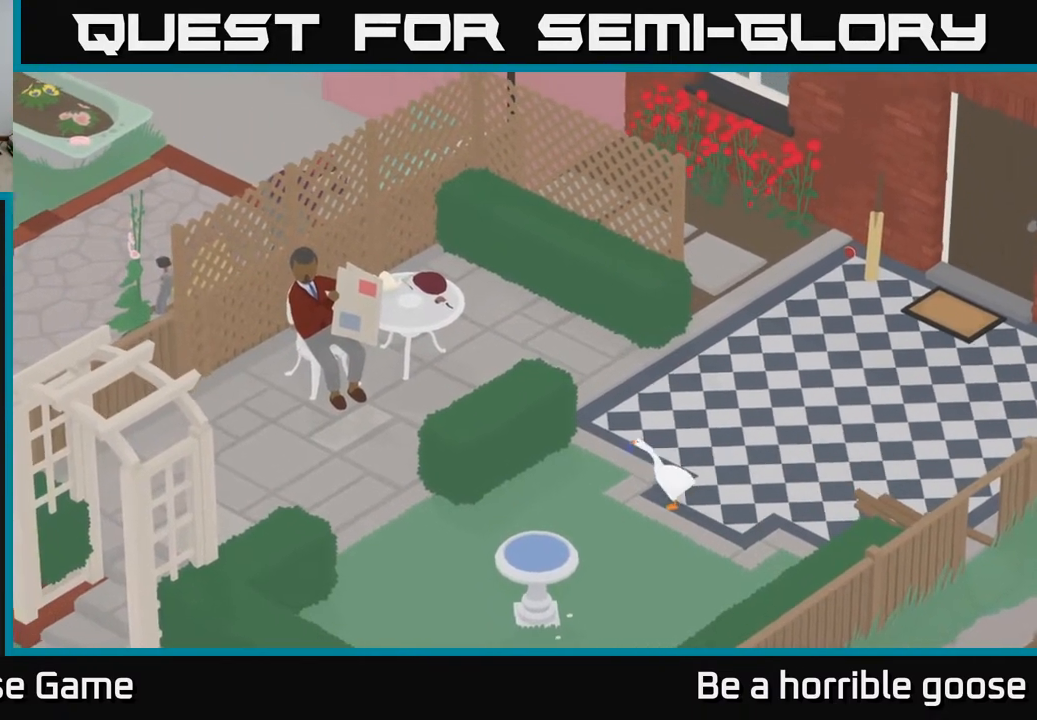
{"buttons": [], "left_stick": "left", "right_stick": "center", "events": []}
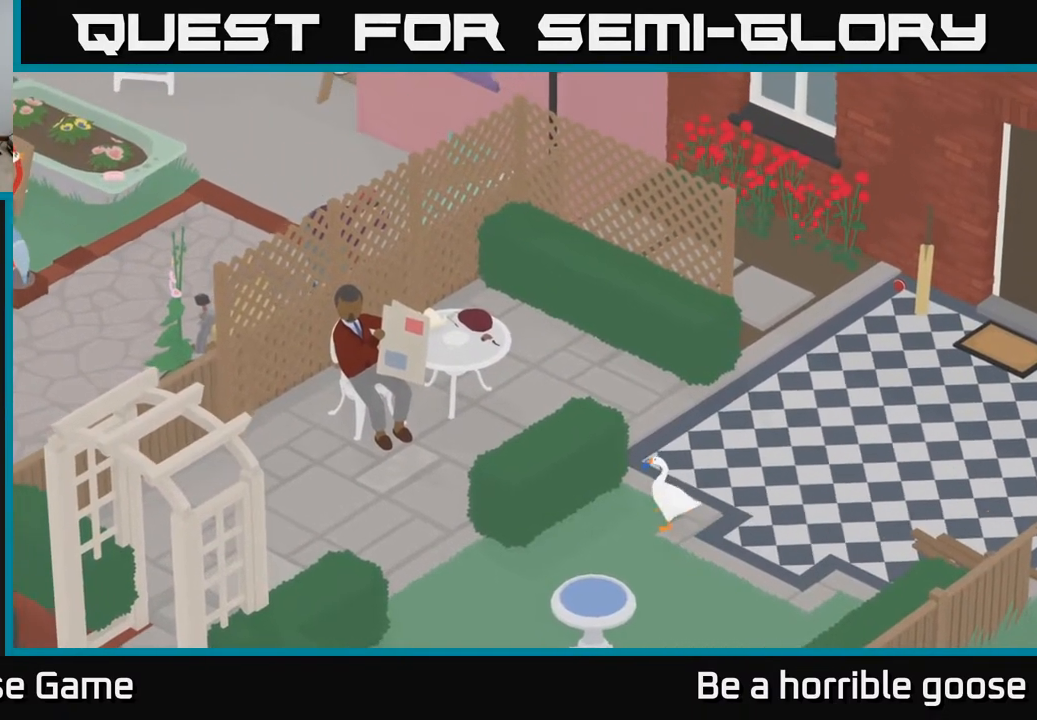
{"buttons": [], "left_stick": "left", "right_stick": "center", "events": [[33, "left_stick", "center"], [483, "left_stick", "left"]]}
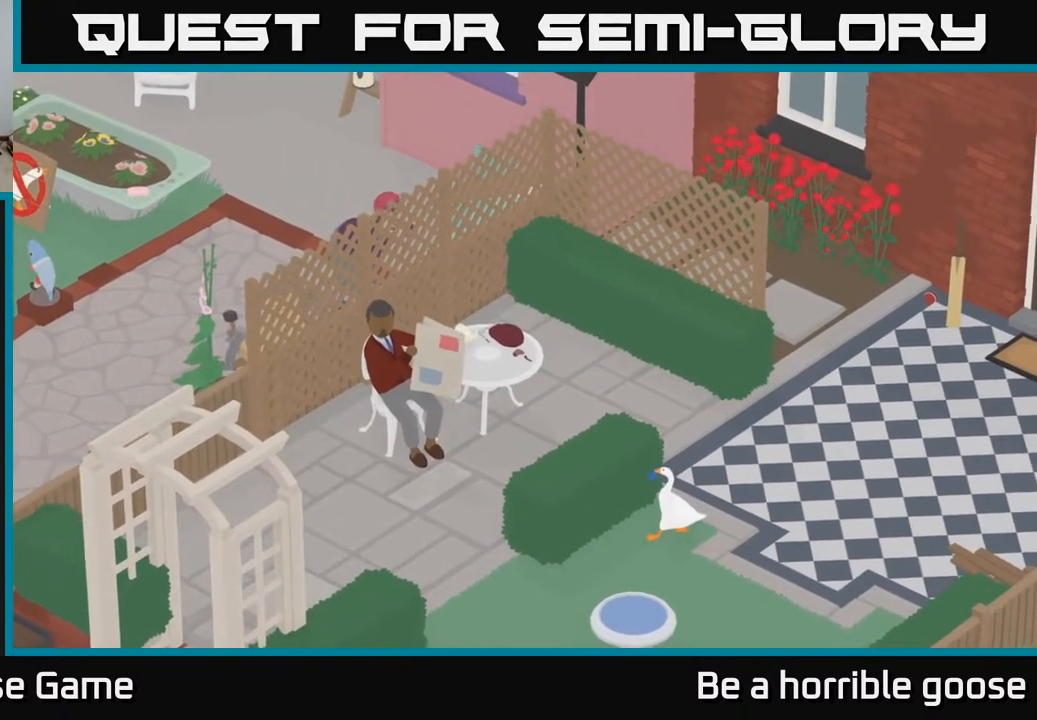
{"buttons": [], "left_stick": "center", "right_stick": "center", "events": [[100, "left_stick", "down-left"], [200, "left_stick", "center"]]}
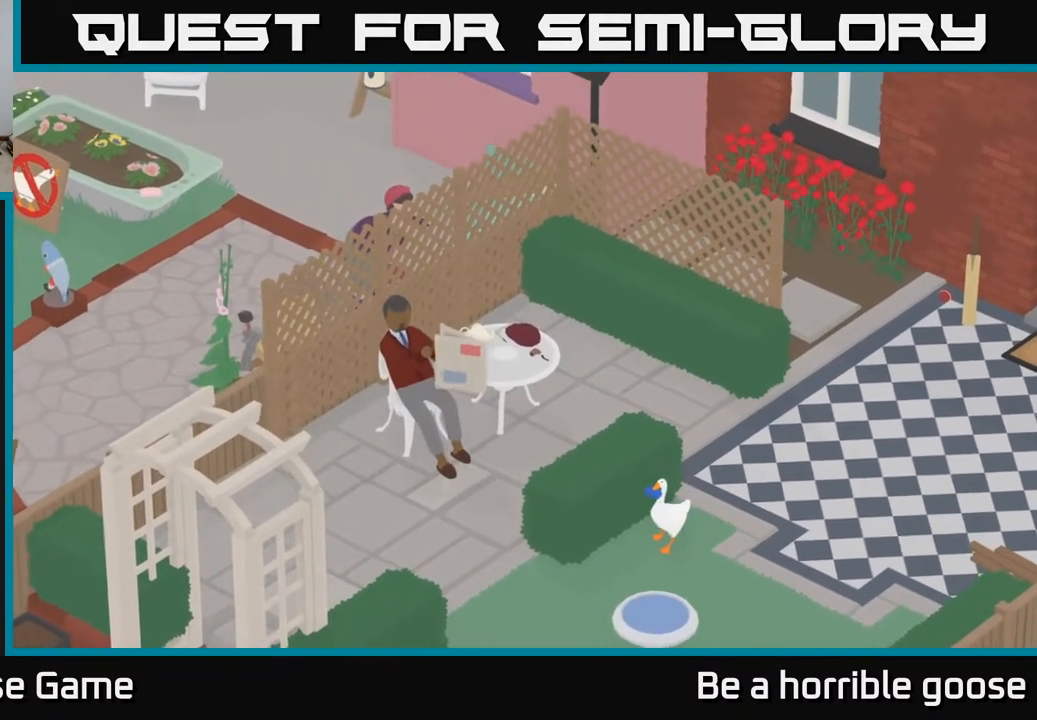
{"buttons": ["A"], "left_stick": "down-left", "right_stick": "center", "events": [[250, "left_stick", "down-left"], [433, "A", "down"]]}